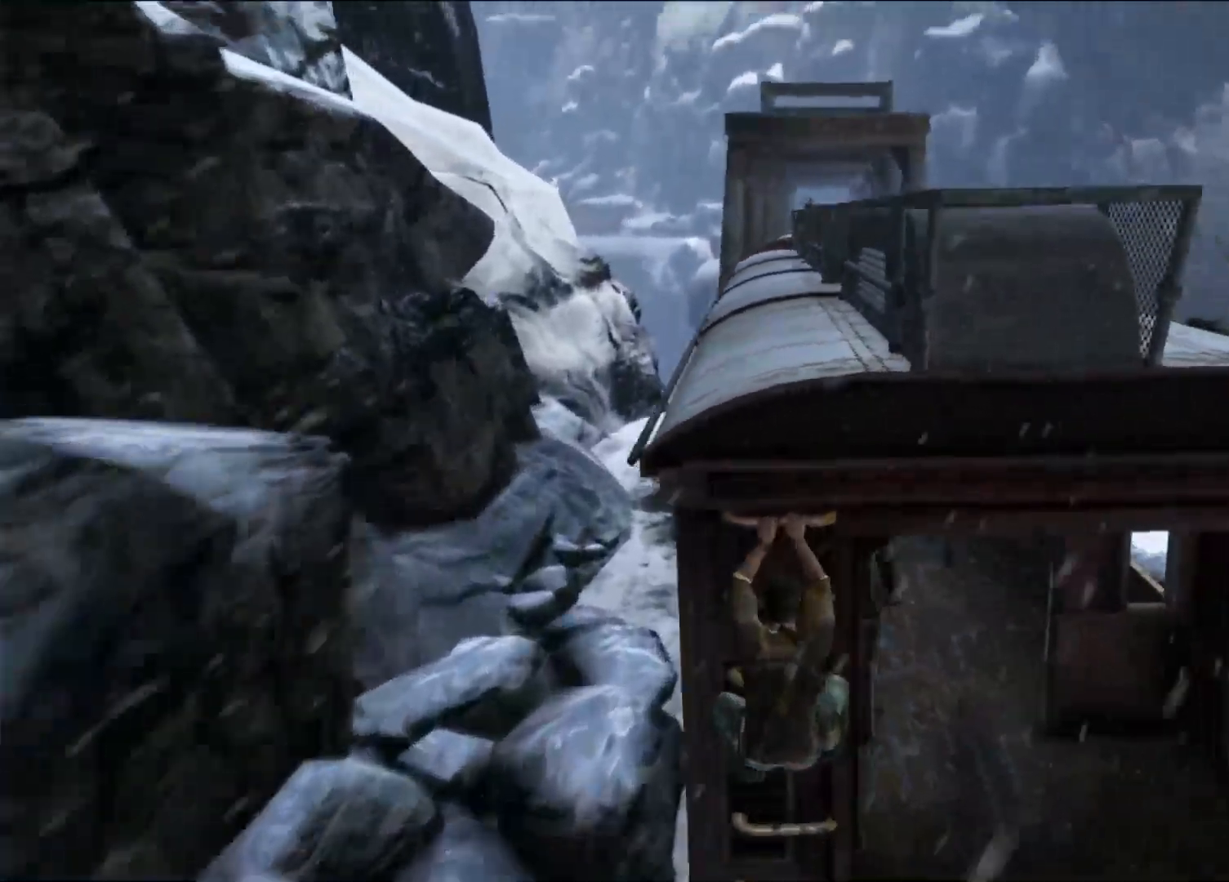
Gameplay with a controller (PlayStation layout); each line is a JSON object with the inputs held at the frame after it (dt_ms = milliseconds from this image to that frame). "events" lists button and stick changes between this image and that frame as [ms after this image, input, new state], when the widget could be followed in between. Not read: R3.
{"dt_ms": 1000, "buttons": [], "left_stick": "center", "right_stick": "up-left"}
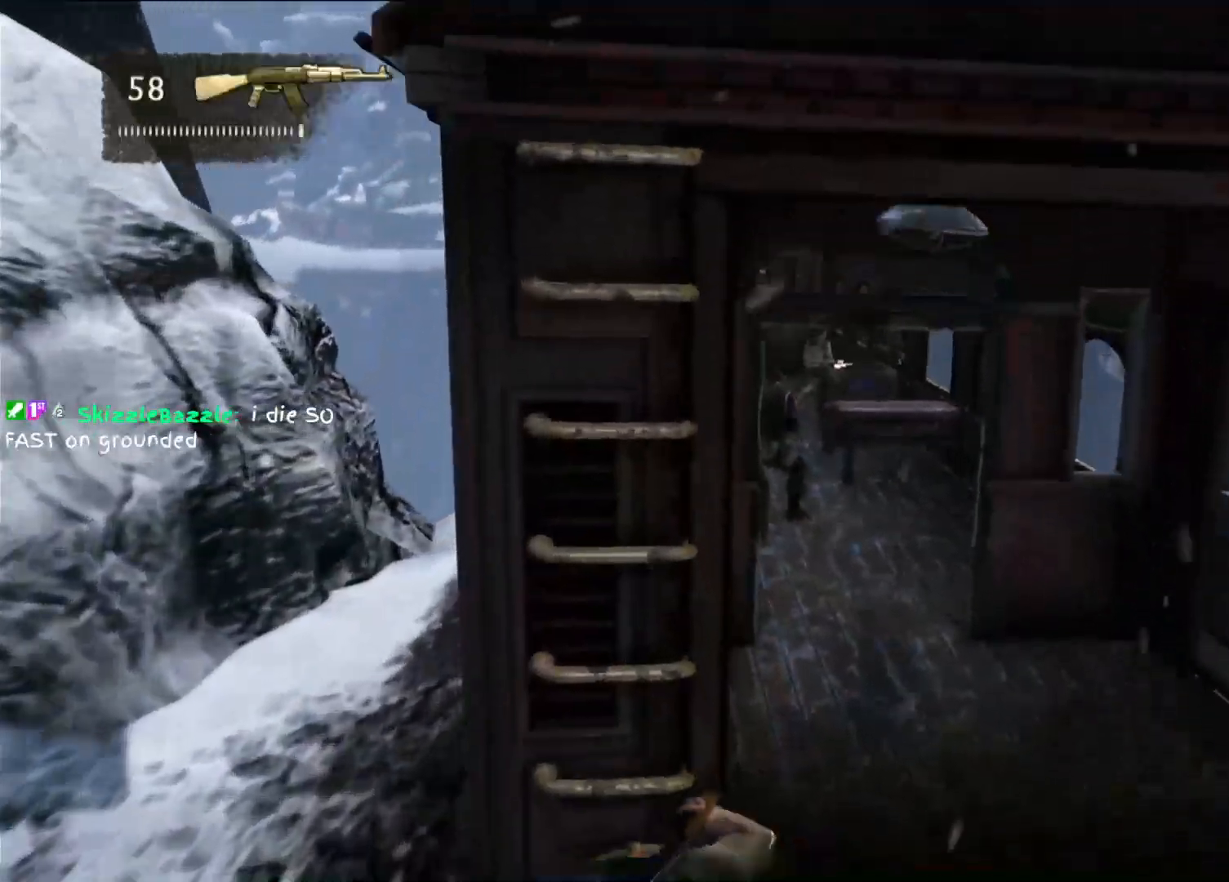
{"dt_ms": 500, "buttons": [], "left_stick": "right", "right_stick": "center", "events": [[117, "right_stick", "center"], [450, "left_stick", "right"]]}
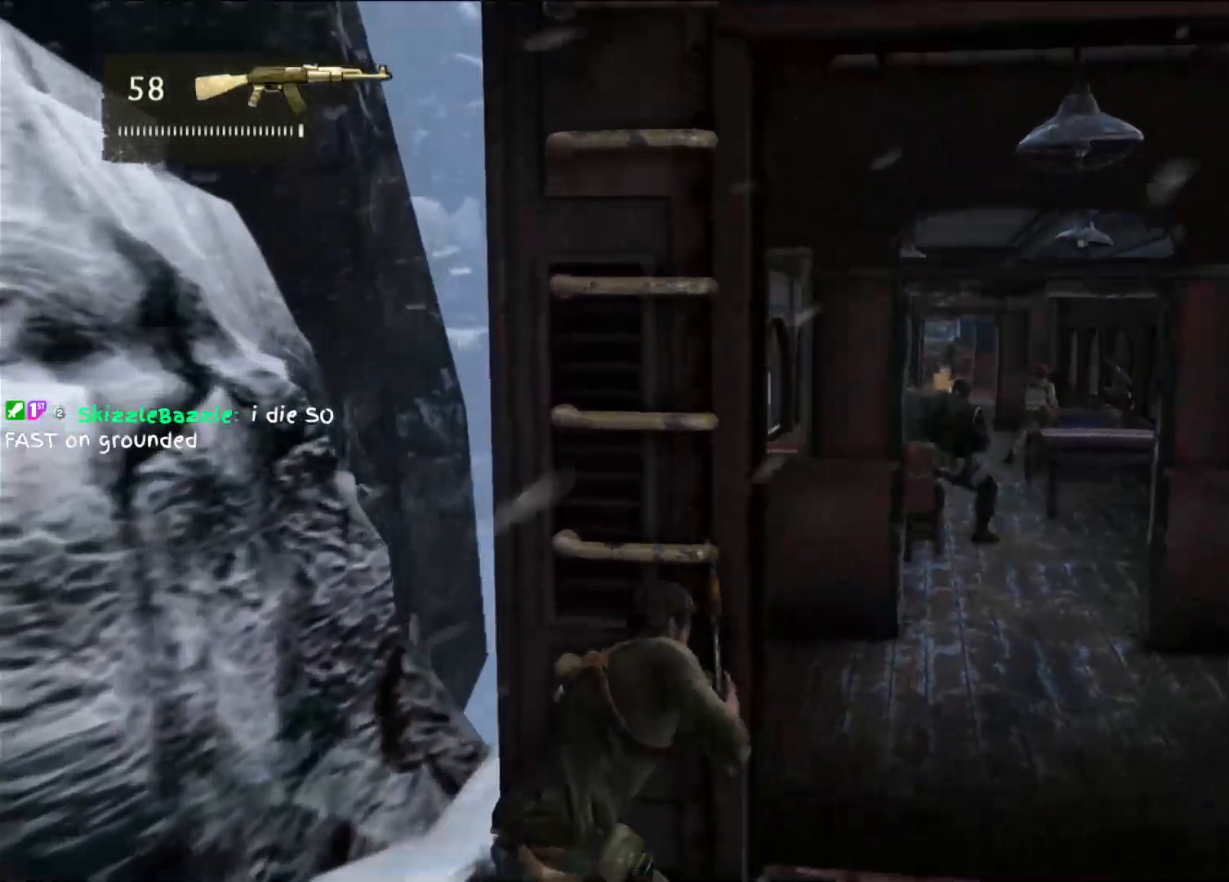
{"dt_ms": 500, "buttons": [], "left_stick": "right", "right_stick": "center", "events": [[217, "left_stick", "up-right"], [483, "left_stick", "right"]]}
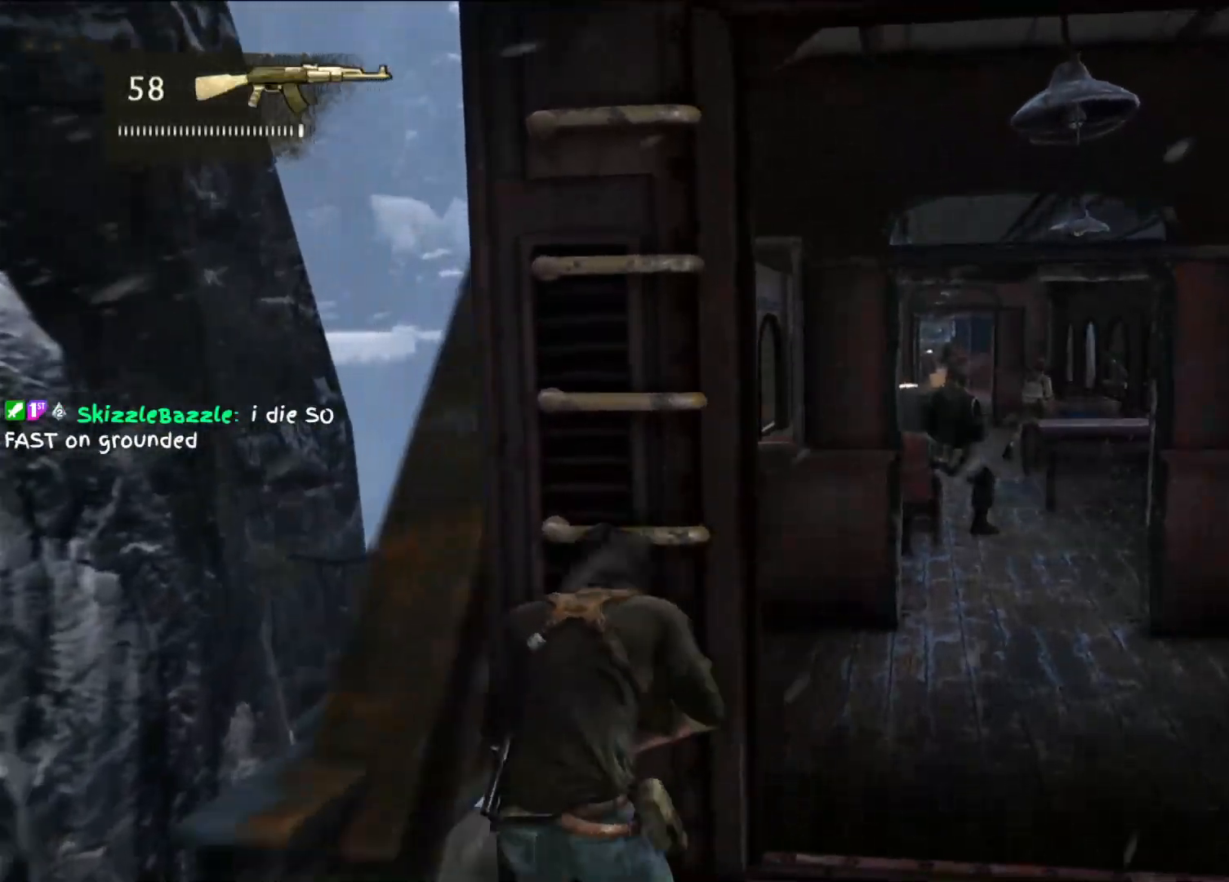
{"dt_ms": 500, "buttons": [], "left_stick": "up", "right_stick": "up-left", "events": [[117, "right_stick", "right"], [167, "left_stick", "down-right"], [300, "right_stick", "center"], [333, "left_stick", "up"], [483, "right_stick", "up-left"]]}
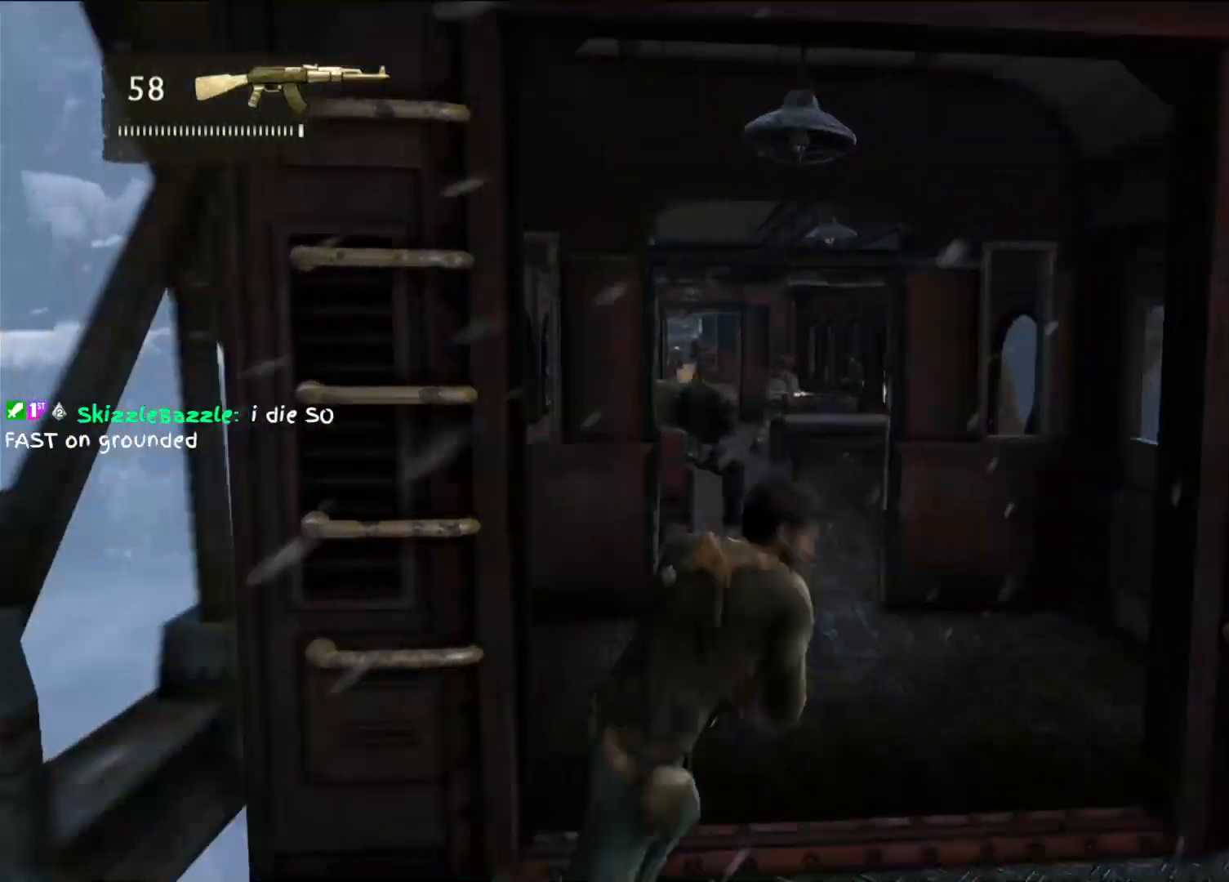
{"dt_ms": 500, "buttons": [], "left_stick": "up", "right_stick": "center", "events": [[50, "right_stick", "left"], [183, "right_stick", "center"]]}
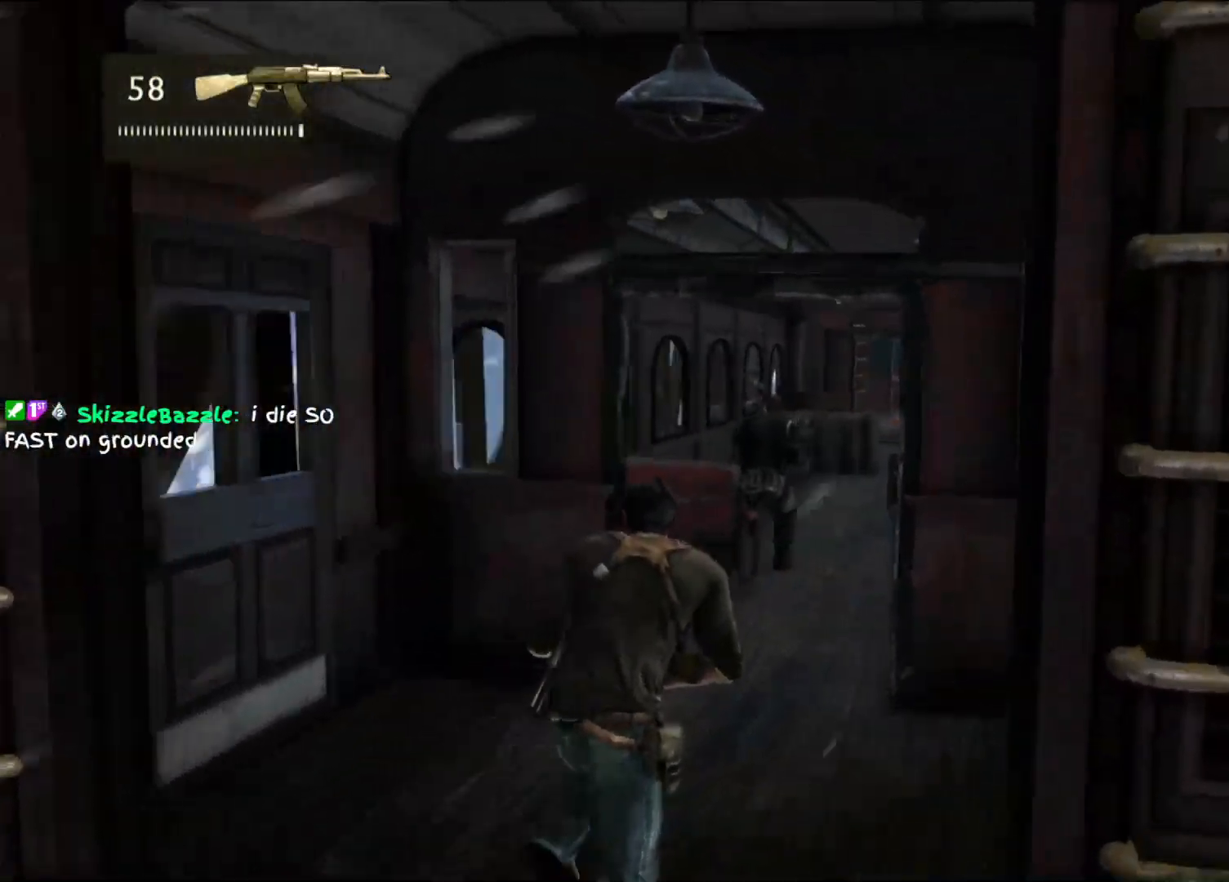
{"dt_ms": 500, "buttons": [], "left_stick": "up", "right_stick": "center", "events": []}
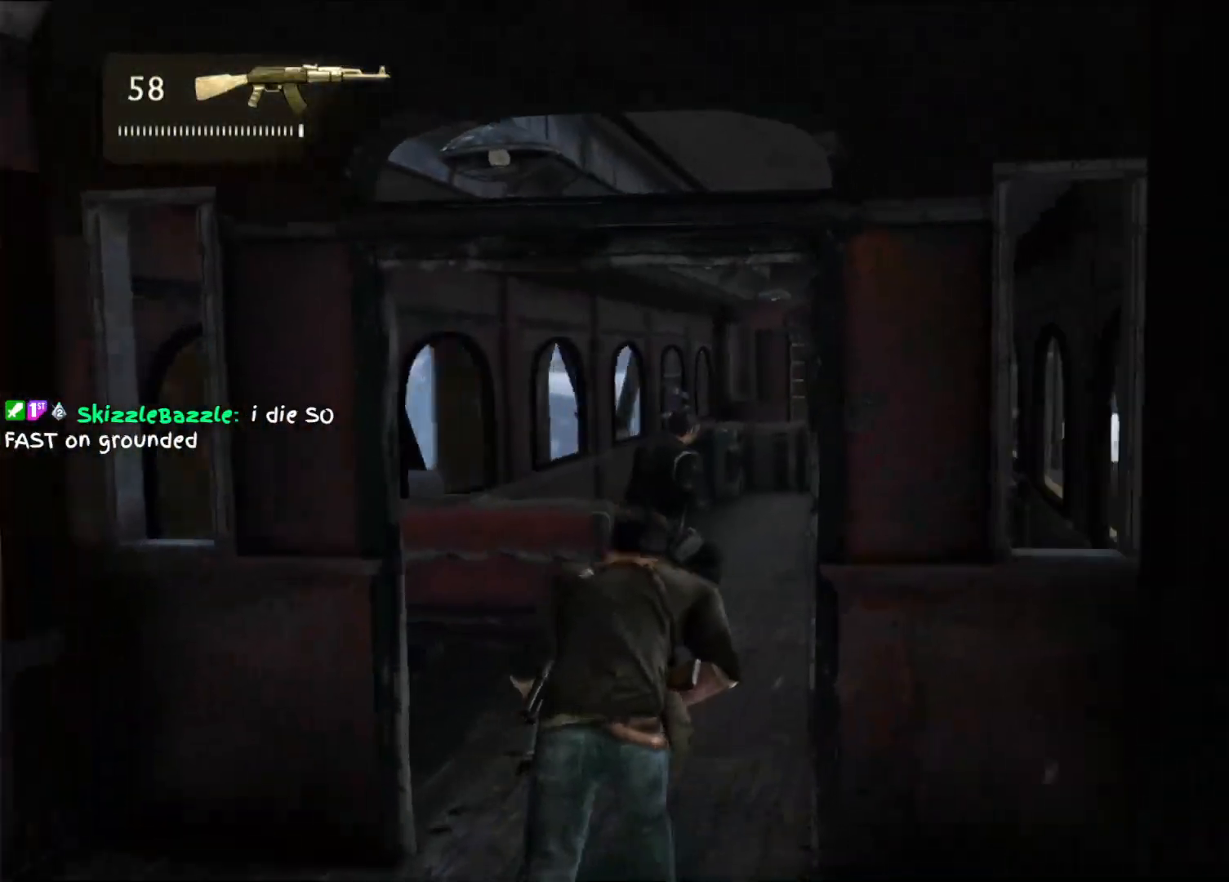
{"dt_ms": 500, "buttons": [], "left_stick": "up", "right_stick": "center", "events": [[150, "SQUARE", "down"], [283, "SQUARE", "up"], [350, "SQUARE", "down"], [467, "SQUARE", "up"]]}
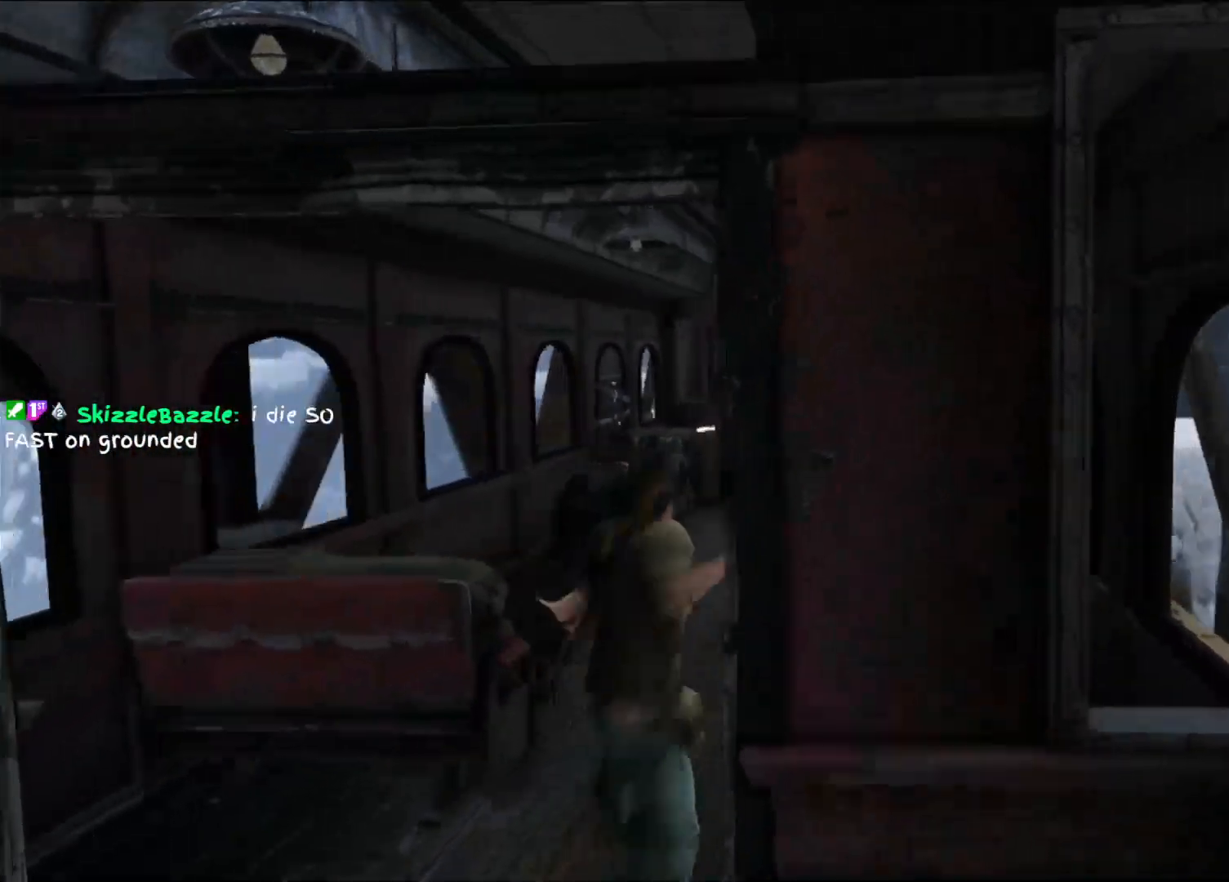
{"dt_ms": 500, "buttons": ["SQUARE"], "left_stick": "up", "right_stick": "center", "events": [[50, "SQUARE", "down"], [150, "SQUARE", "up"], [233, "SQUARE", "down"], [333, "SQUARE", "up"], [417, "SQUARE", "down"]]}
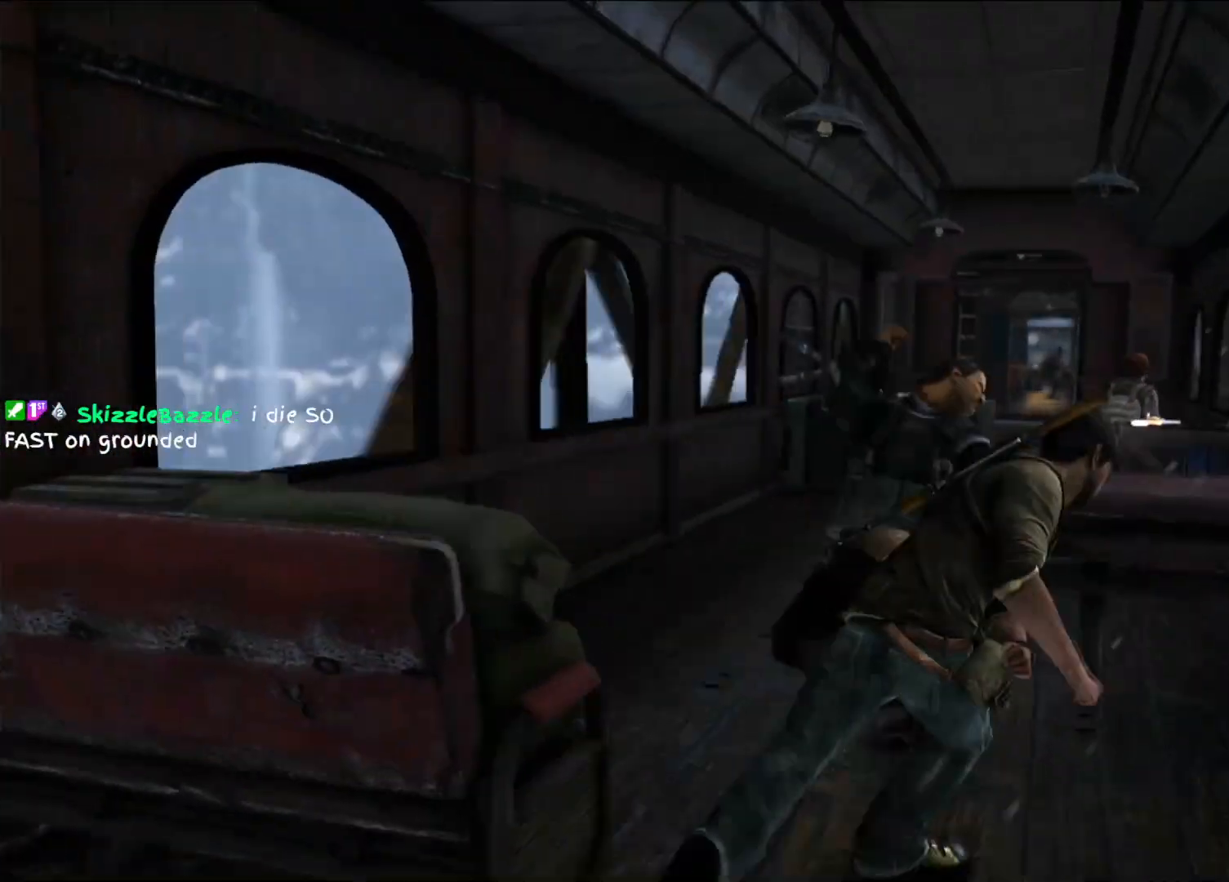
{"dt_ms": 500, "buttons": ["SQUARE"], "left_stick": "up-right", "right_stick": "center", "events": [[33, "SQUARE", "up"], [100, "SQUARE", "down"], [100, "left_stick", "up-right"], [217, "SQUARE", "up"], [300, "SQUARE", "down"], [400, "SQUARE", "up"], [483, "SQUARE", "down"]]}
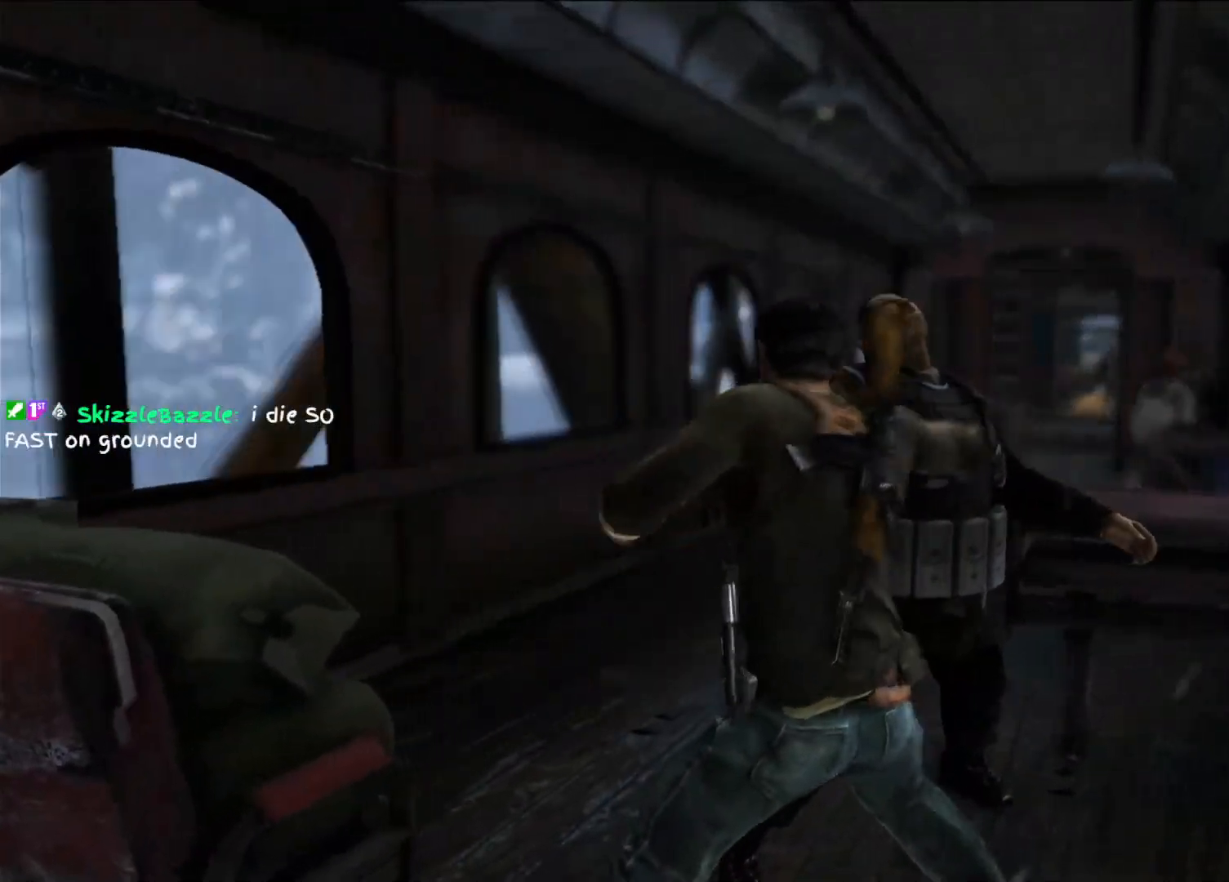
{"dt_ms": 500, "buttons": [], "left_stick": "up-right", "right_stick": "center", "events": [[83, "SQUARE", "up"], [167, "SQUARE", "down"], [283, "SQUARE", "up"], [350, "SQUARE", "down"], [467, "SQUARE", "up"]]}
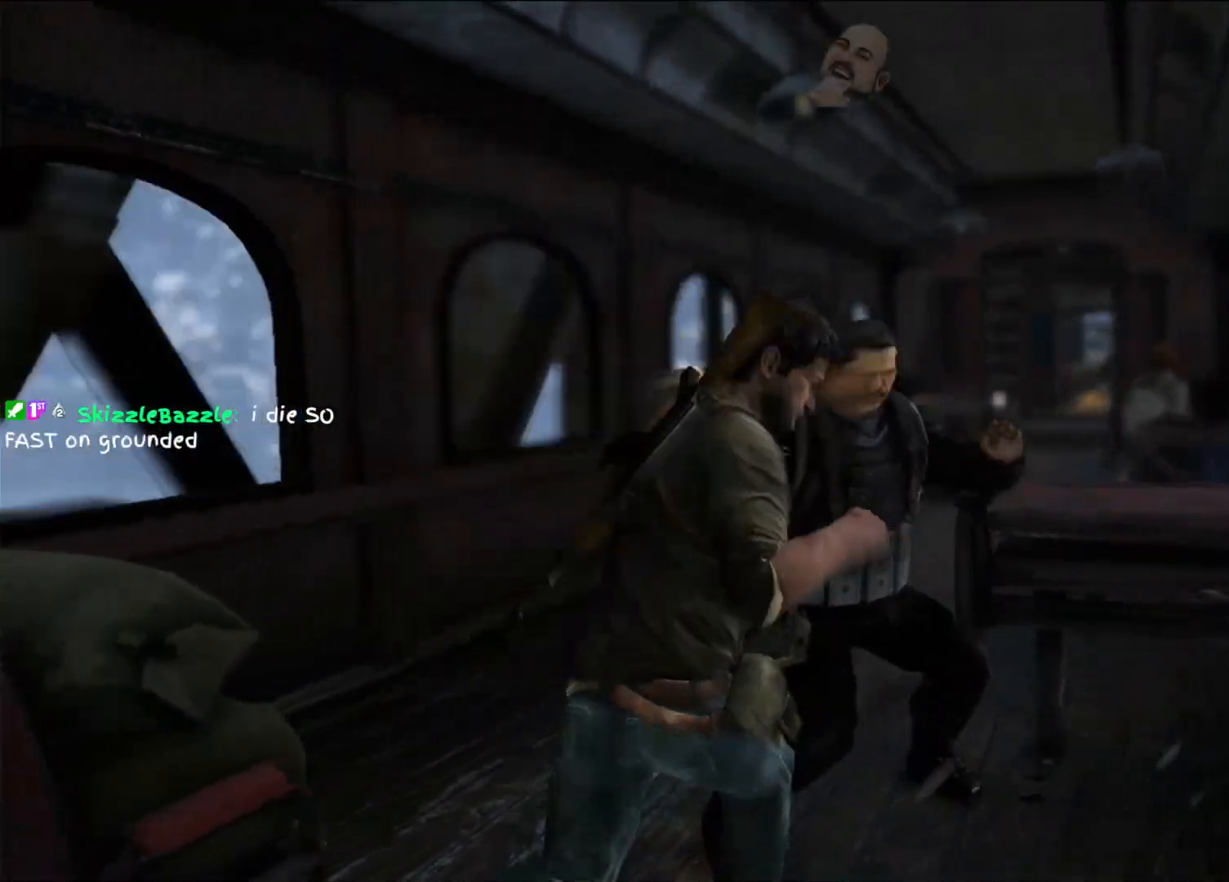
{"dt_ms": 500, "buttons": ["SQUARE"], "left_stick": "up-right", "right_stick": "center", "events": [[50, "SQUARE", "down"], [133, "SQUARE", "up"], [250, "TRIANGLE", "down"], [267, "SQUARE", "down"], [317, "TRIANGLE", "up"], [333, "SQUARE", "up"], [433, "SQUARE", "down"]]}